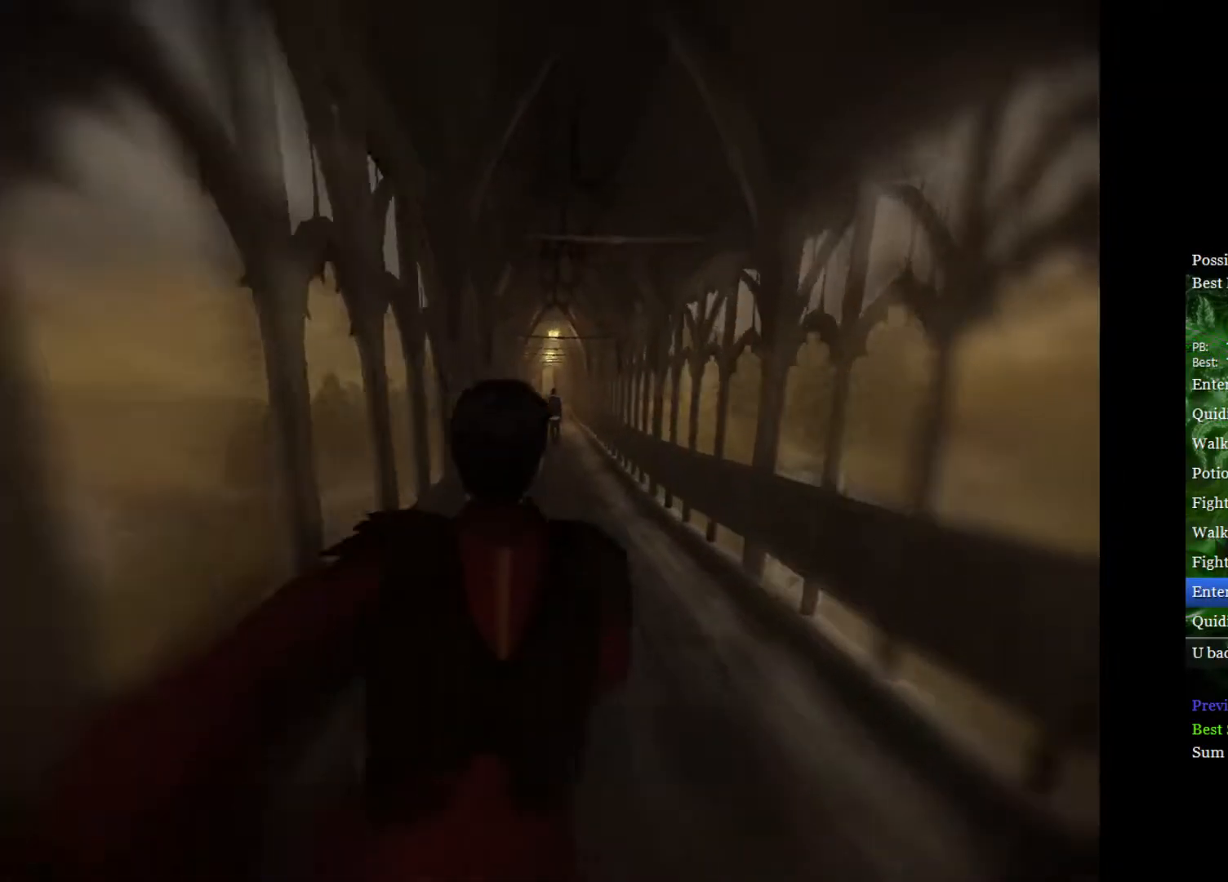
Gameplay with a controller (Xbox layout); each line is a JSON object with the inputs held at the frame after it. "events" lists button and stick changes between this image and that frame as [ms after this image, input, new state], when the widget could be followed in between.
{"buttons": ["L2"], "left_stick": "up-left", "right_stick": "center", "events": [[67, "left_stick", "up-left"]]}
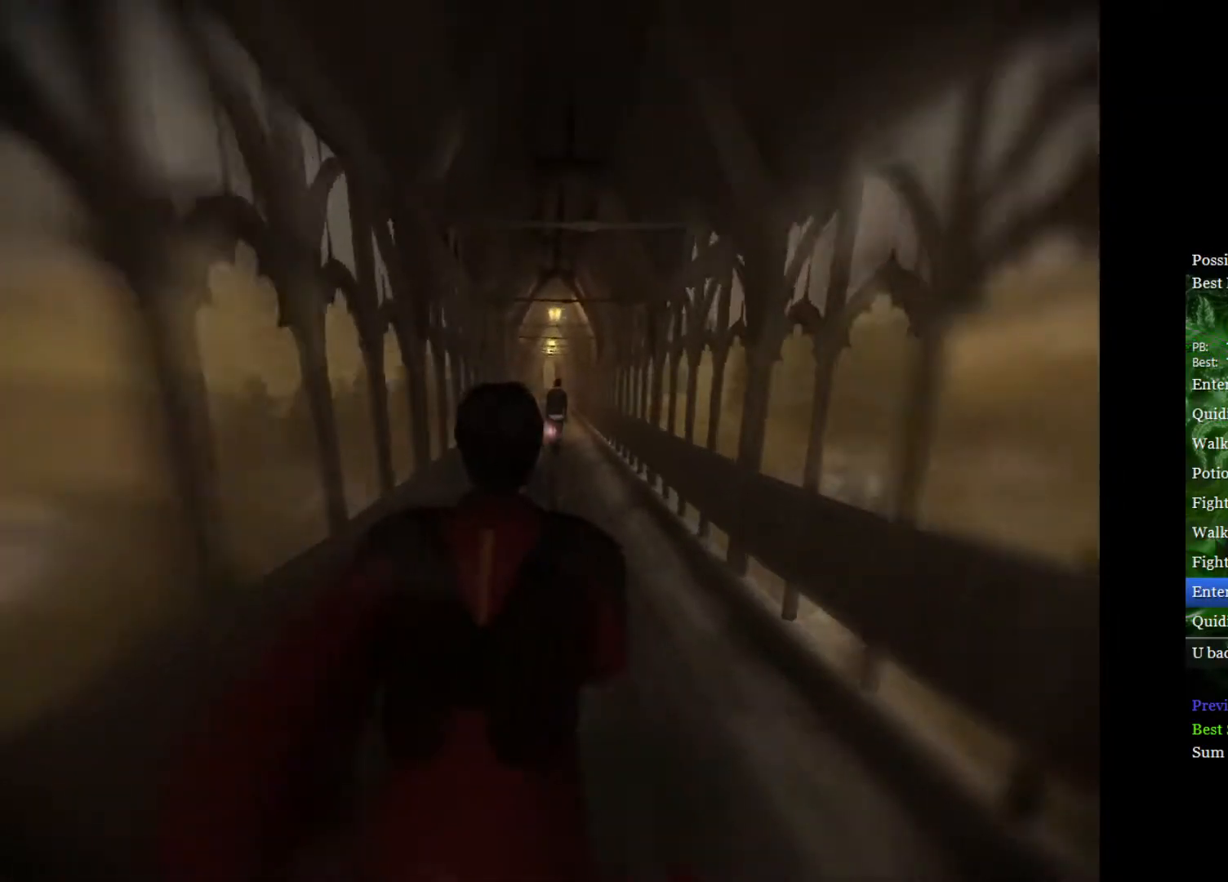
{"buttons": ["L2"], "left_stick": "up-left", "right_stick": "center", "events": []}
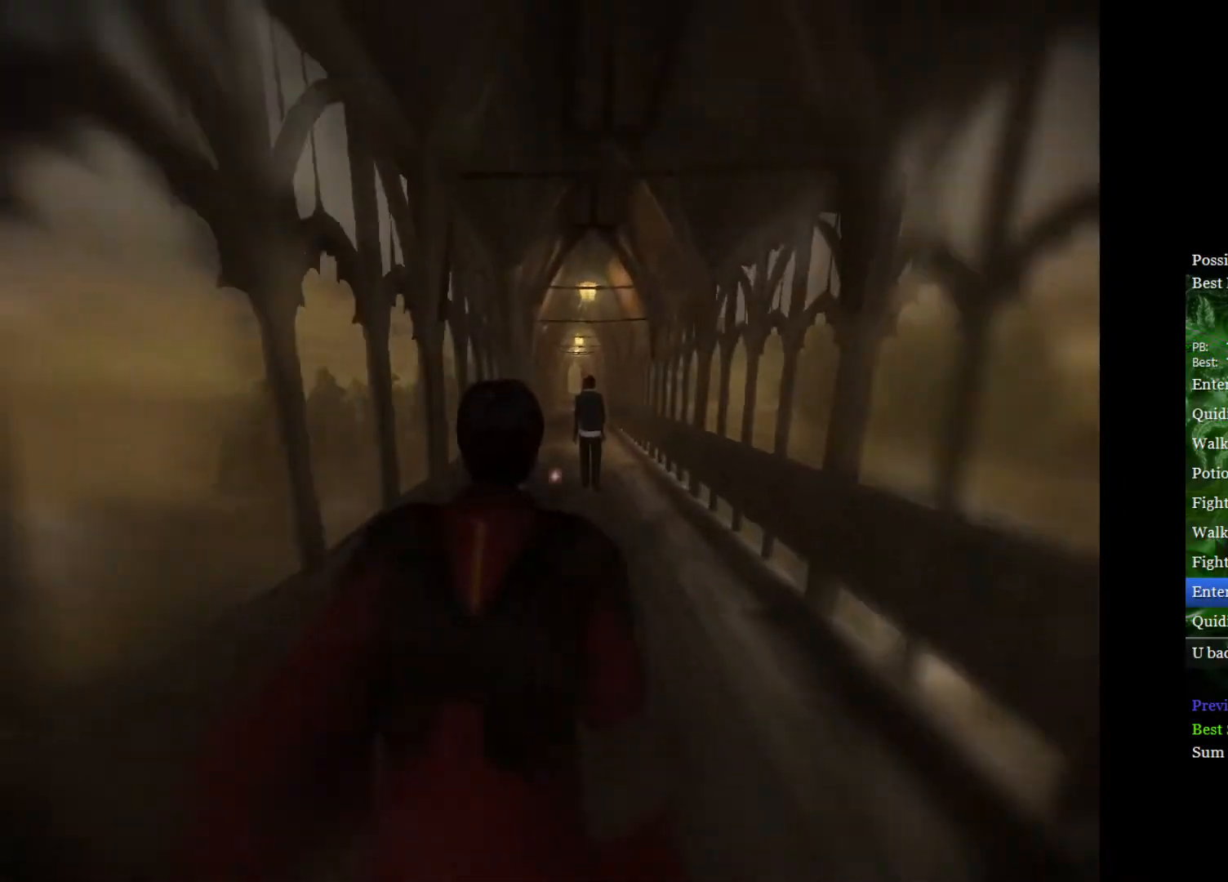
{"buttons": ["L2"], "left_stick": "up", "right_stick": "center", "events": [[250, "left_stick", "up"]]}
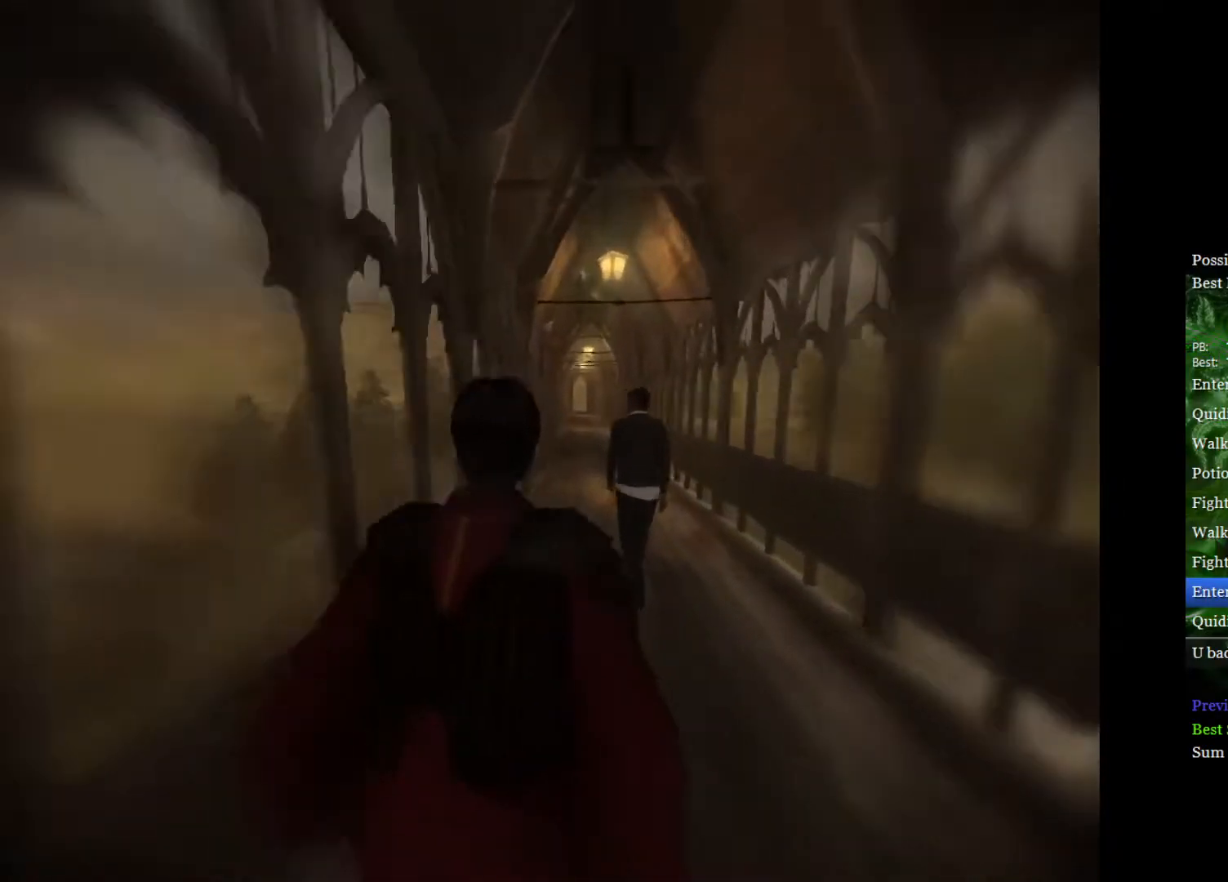
{"buttons": ["L2"], "left_stick": "up-right", "right_stick": "center", "events": [[300, "left_stick", "up-right"]]}
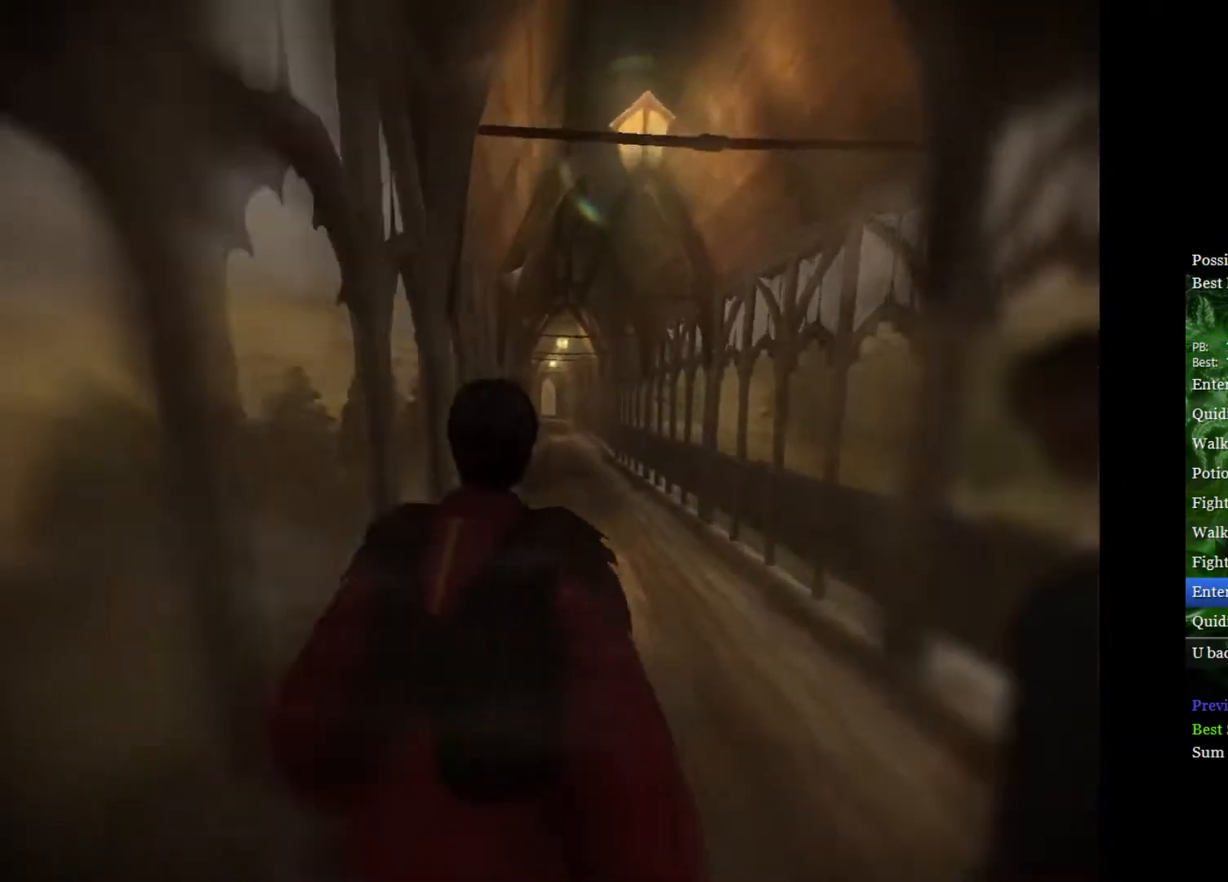
{"buttons": ["L2"], "left_stick": "up", "right_stick": "center", "events": [[283, "left_stick", "up"]]}
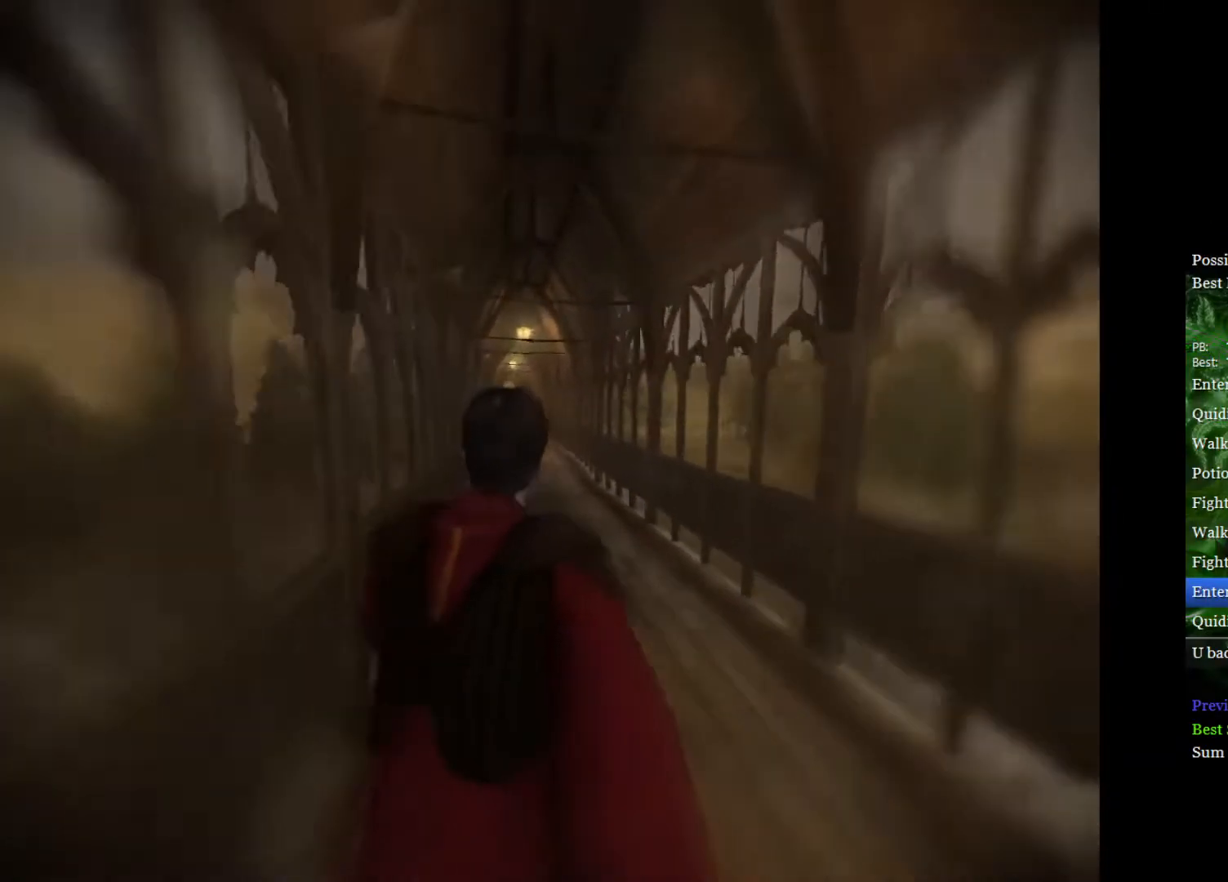
{"buttons": ["L2"], "left_stick": "up", "right_stick": "center", "events": []}
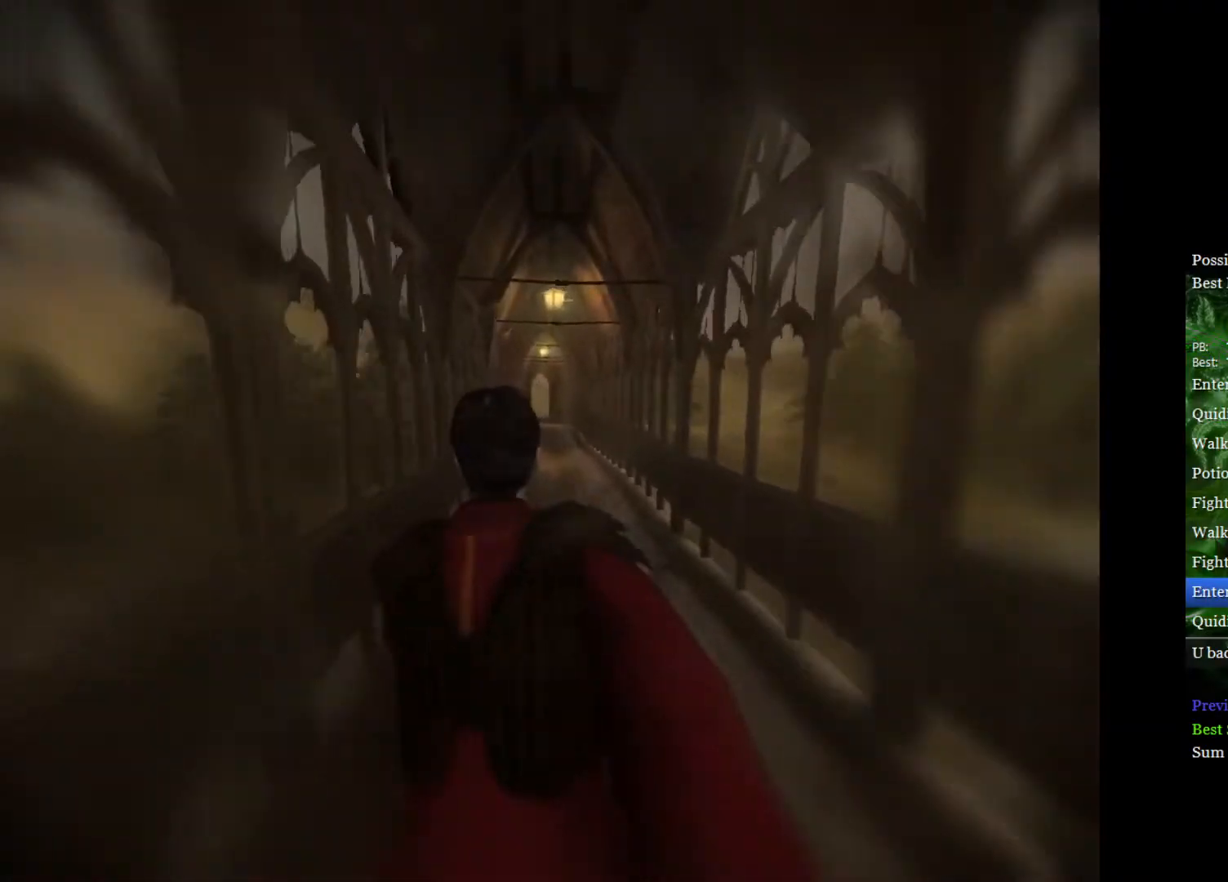
{"buttons": ["L2"], "left_stick": "up", "right_stick": "center", "events": []}
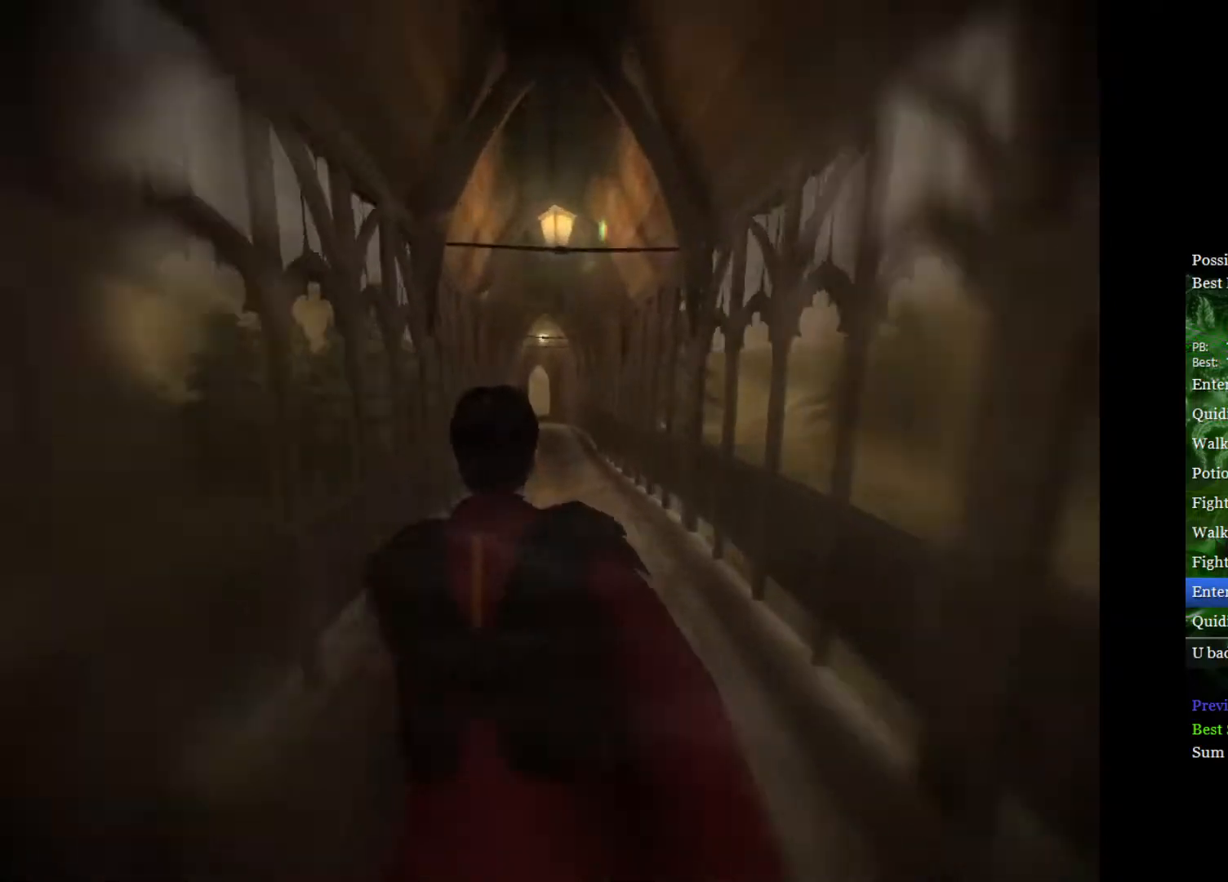
{"buttons": ["L2"], "left_stick": "up", "right_stick": "center", "events": []}
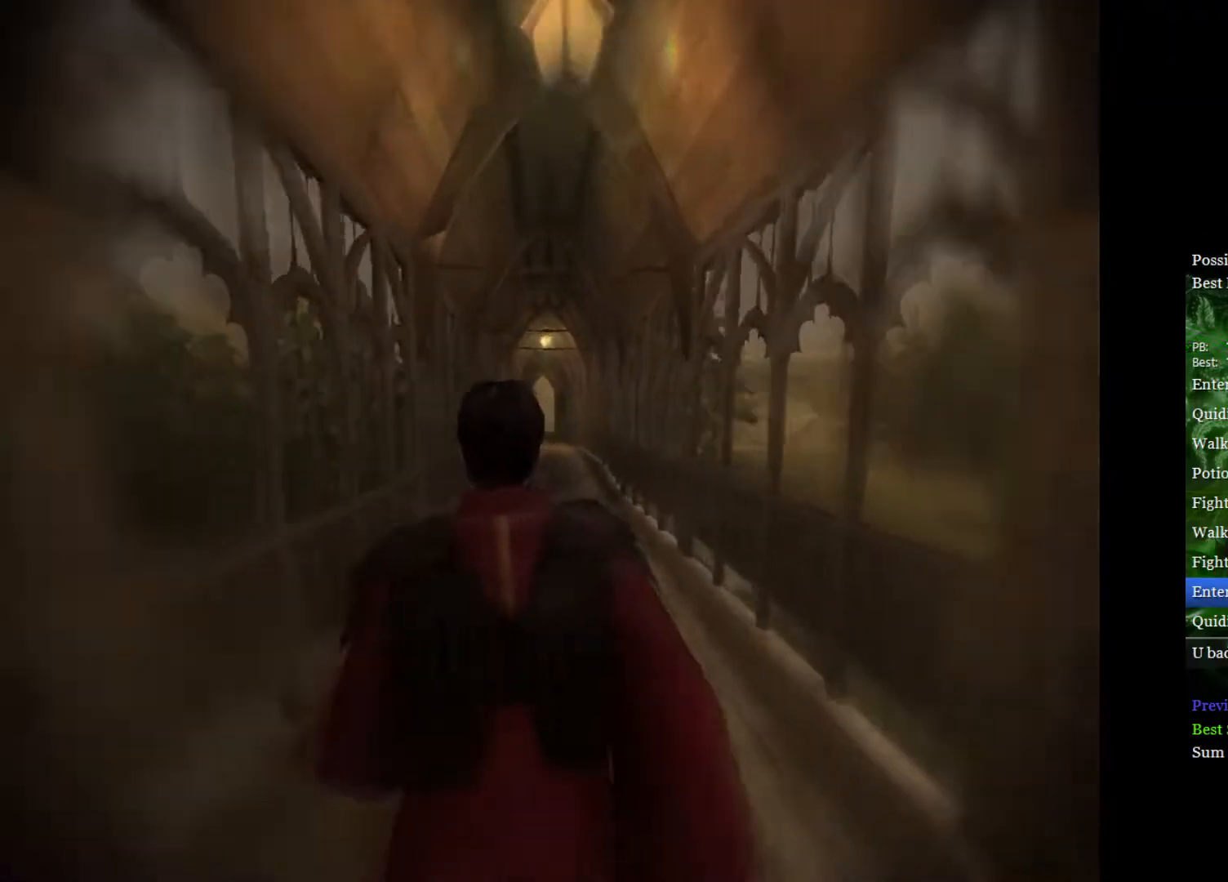
{"buttons": ["L2"], "left_stick": "up", "right_stick": "center", "events": []}
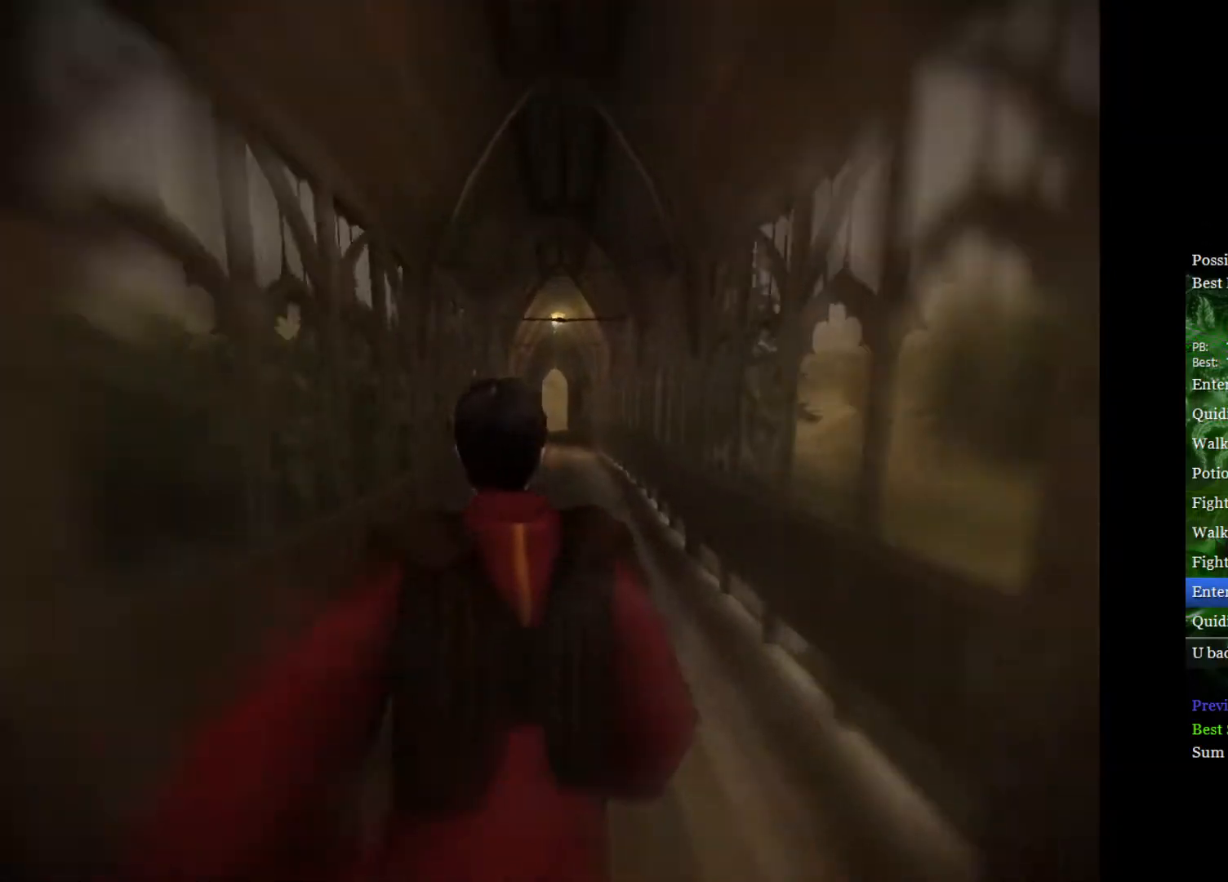
{"buttons": ["L2"], "left_stick": "up", "right_stick": "center", "events": []}
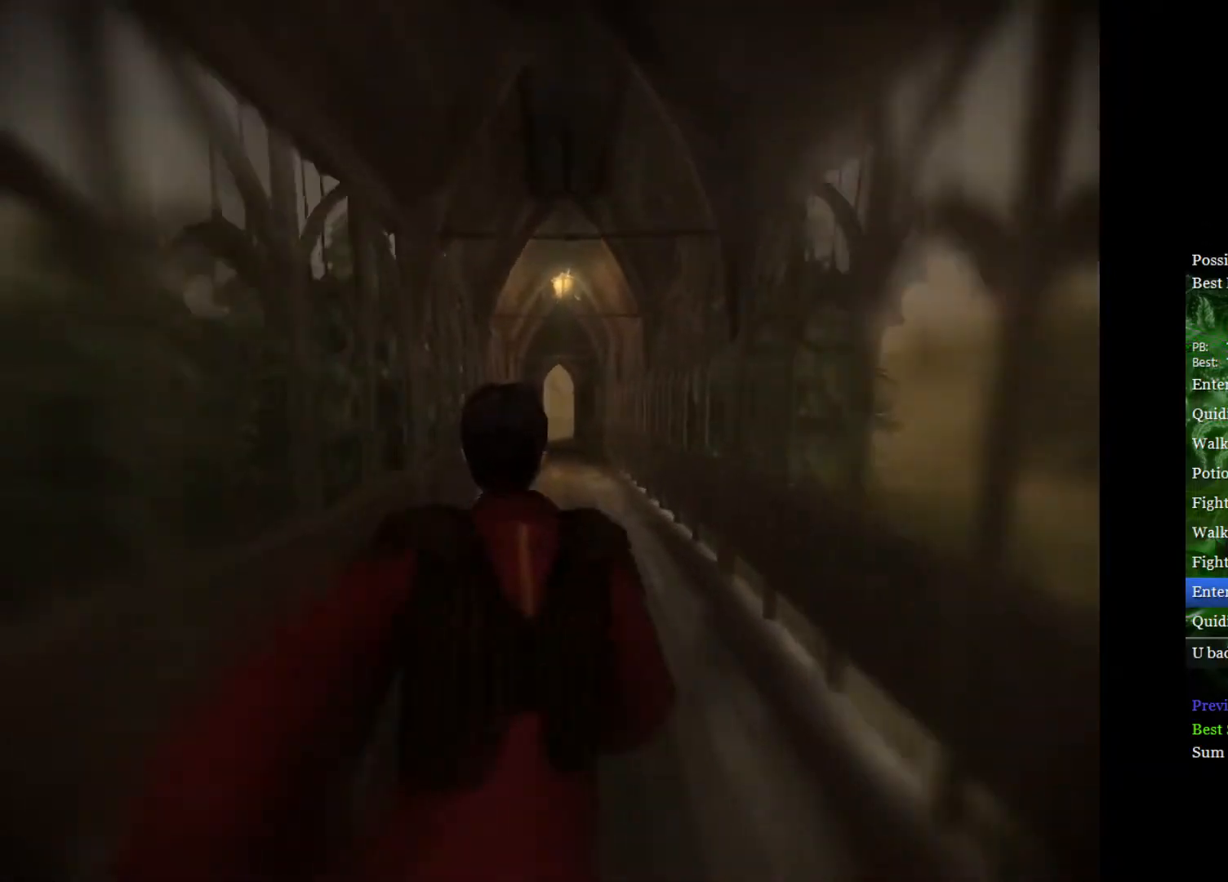
{"buttons": ["L2"], "left_stick": "up", "right_stick": "center", "events": []}
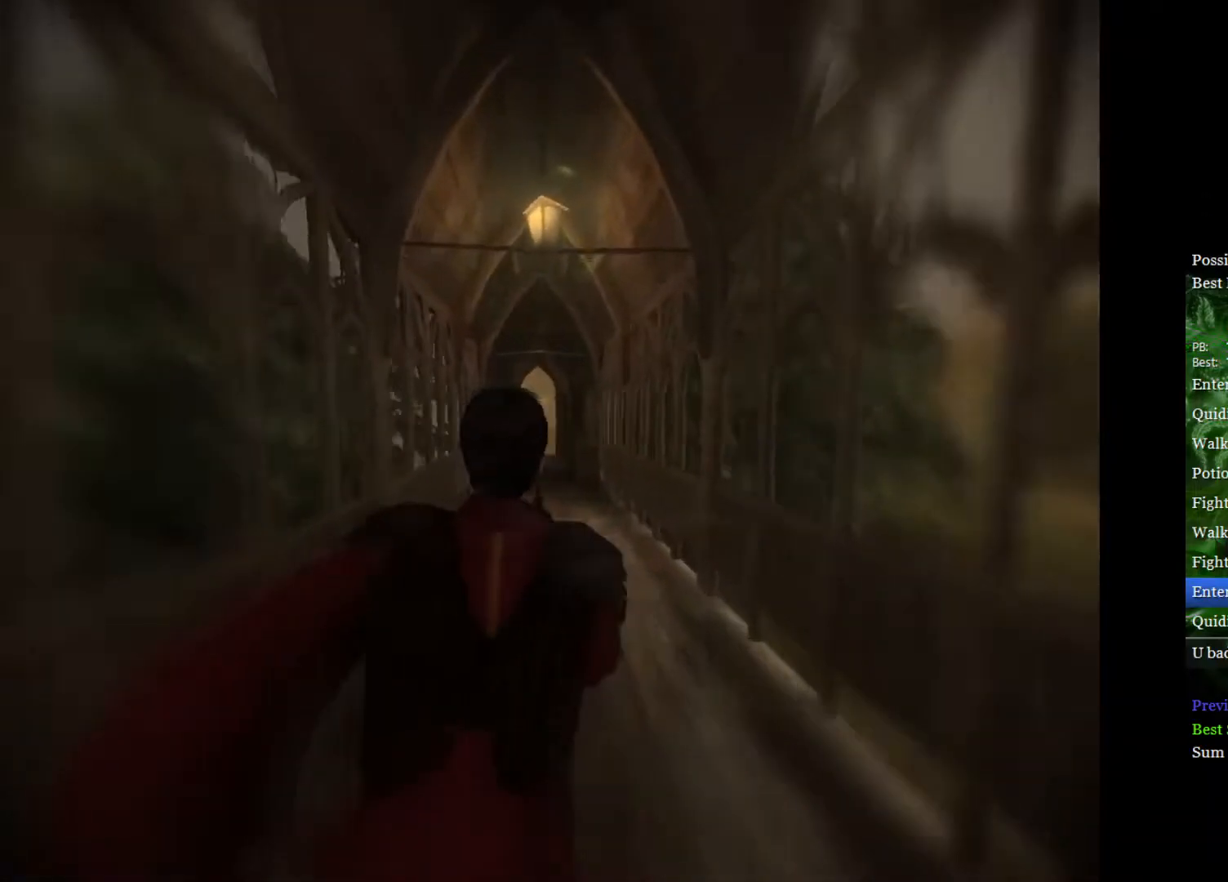
{"buttons": ["L2"], "left_stick": "up", "right_stick": "center", "events": []}
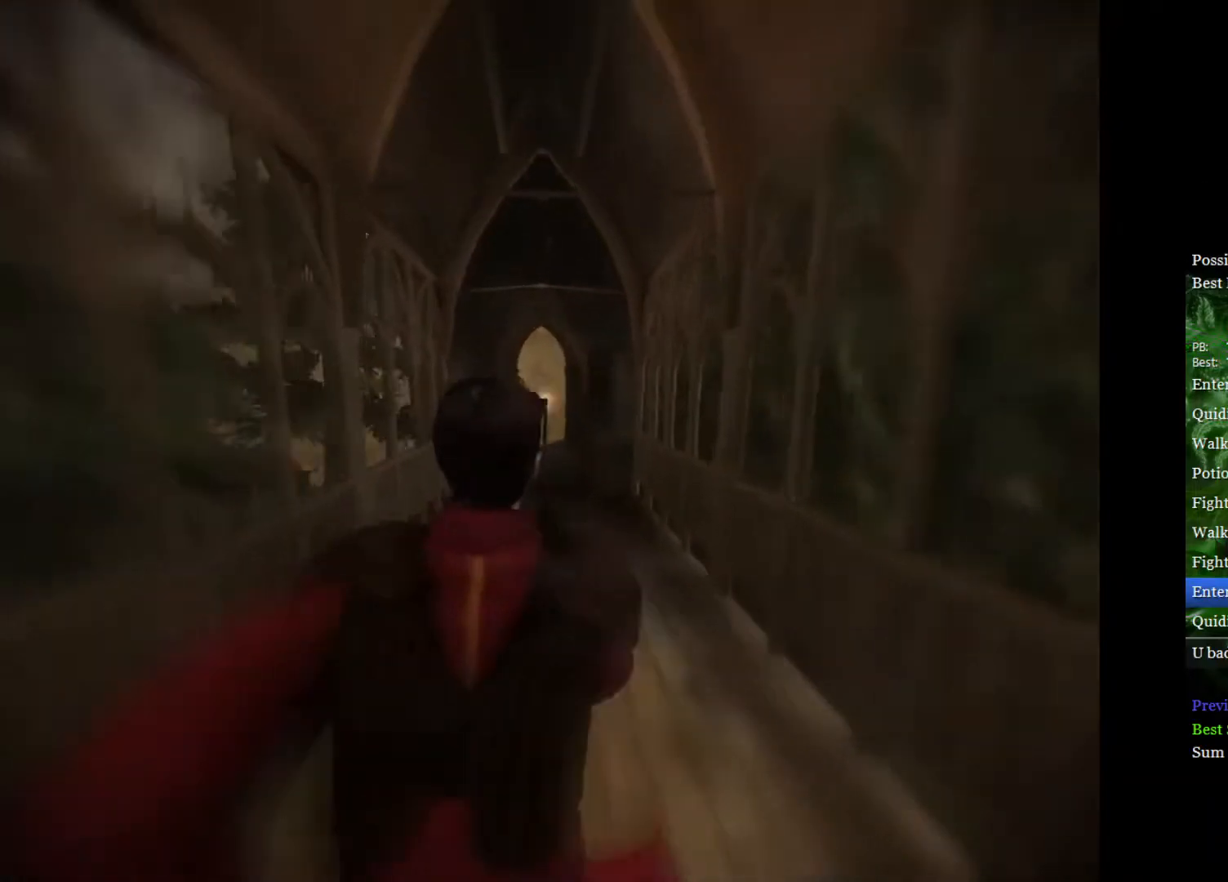
{"buttons": ["L2"], "left_stick": "up", "right_stick": "center", "events": []}
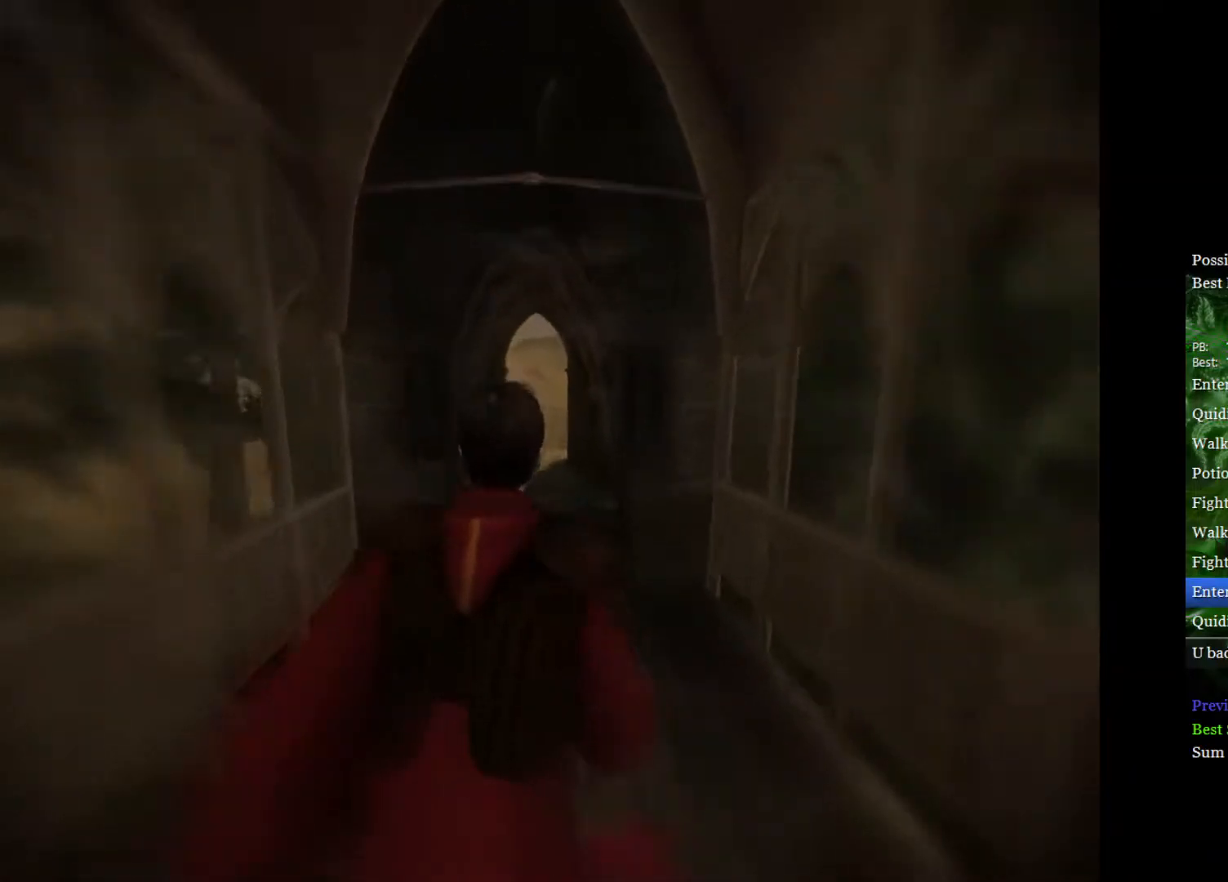
{"buttons": ["L2"], "left_stick": "up", "right_stick": "center", "events": []}
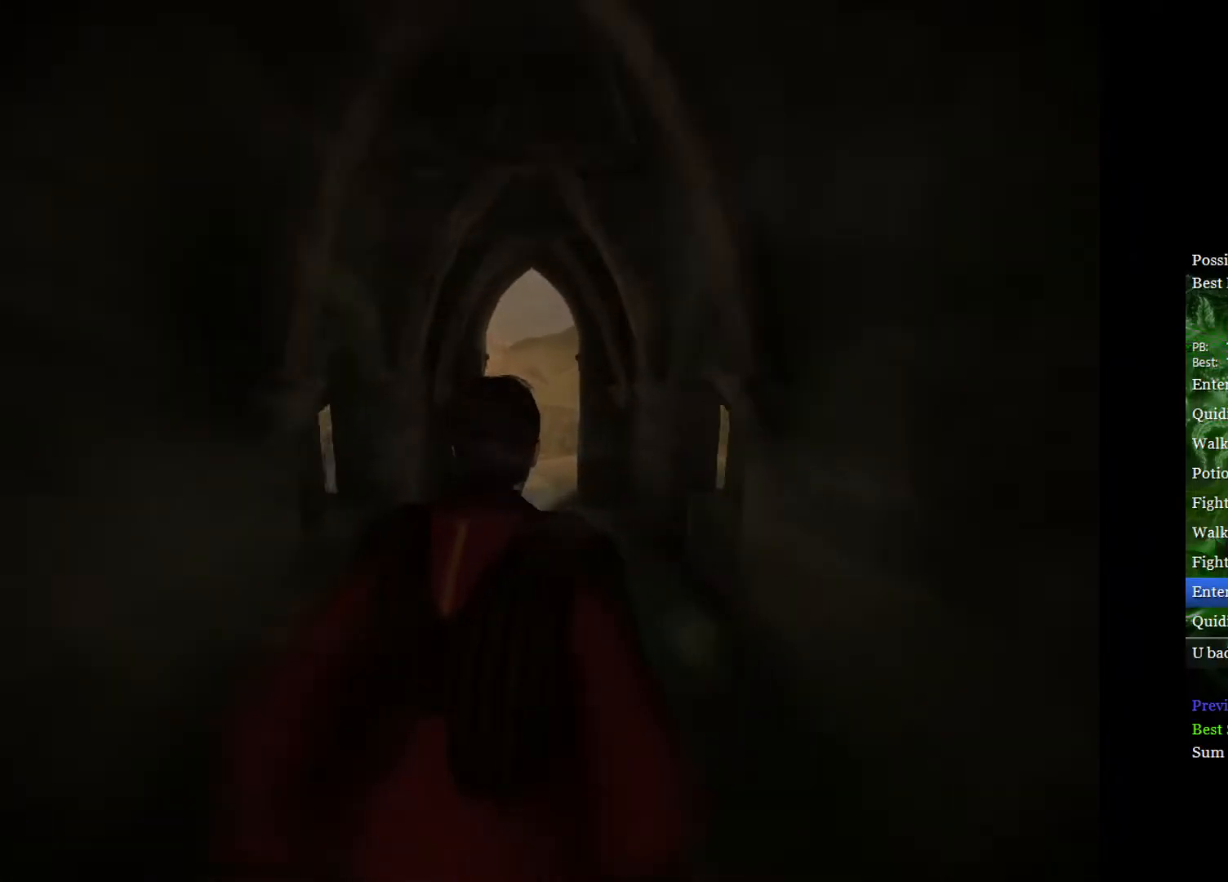
{"buttons": ["L2"], "left_stick": "up", "right_stick": "center", "events": []}
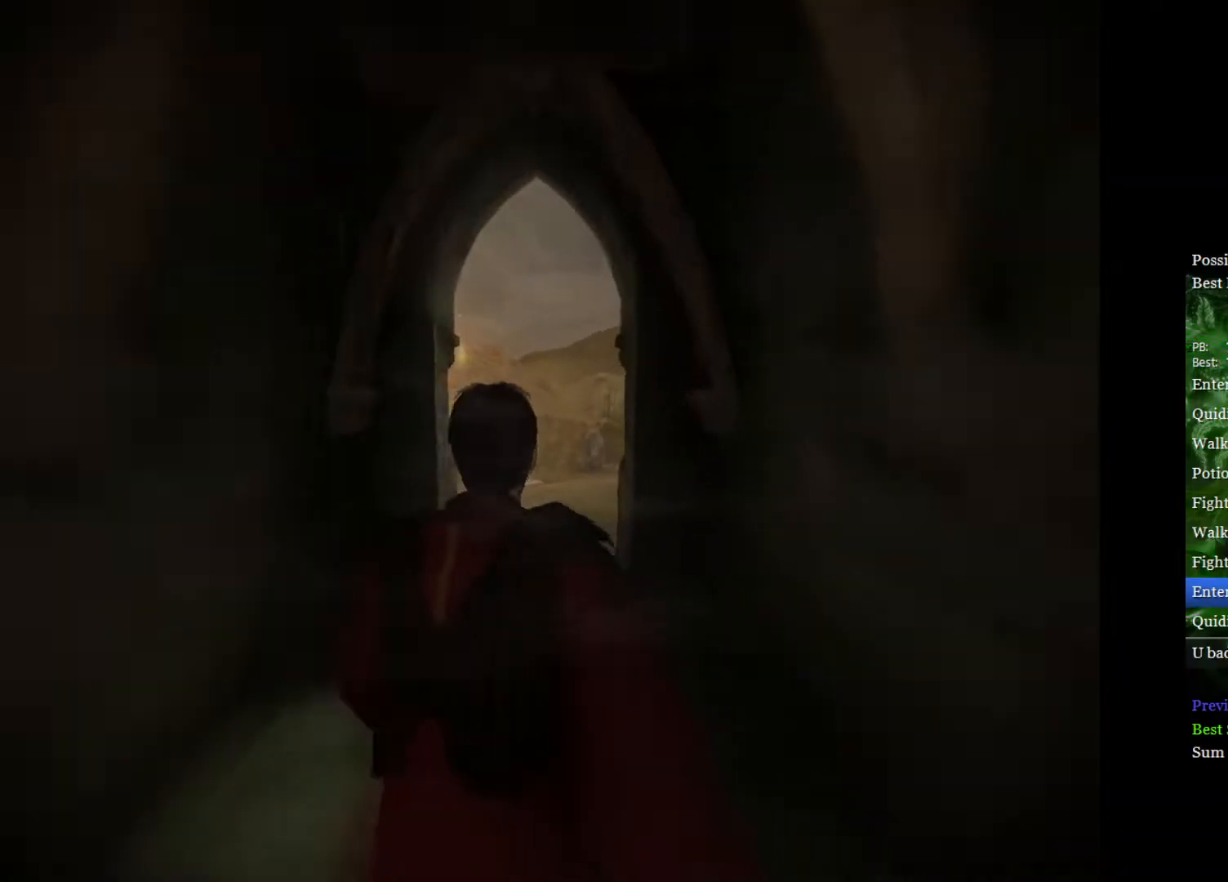
{"buttons": ["R2"], "left_stick": "up-right", "right_stick": "down-right", "events": [[167, "R2", "down"], [200, "right_stick", "down-right"], [217, "left_stick", "up-right"], [233, "L2", "up"]]}
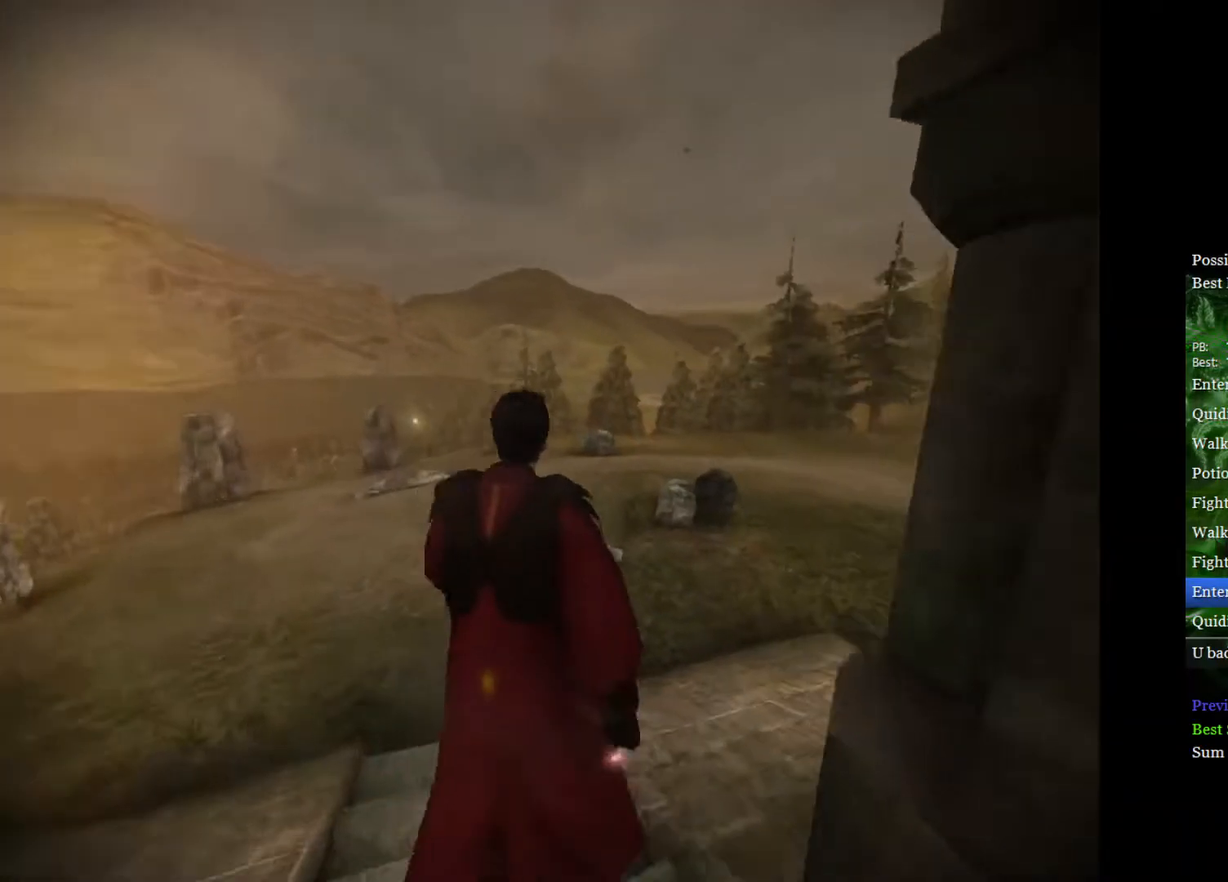
{"buttons": ["L2"], "left_stick": "up", "right_stick": "center", "events": [[83, "L2", "down"], [183, "R2", "up"], [200, "right_stick", "center"], [450, "left_stick", "up"]]}
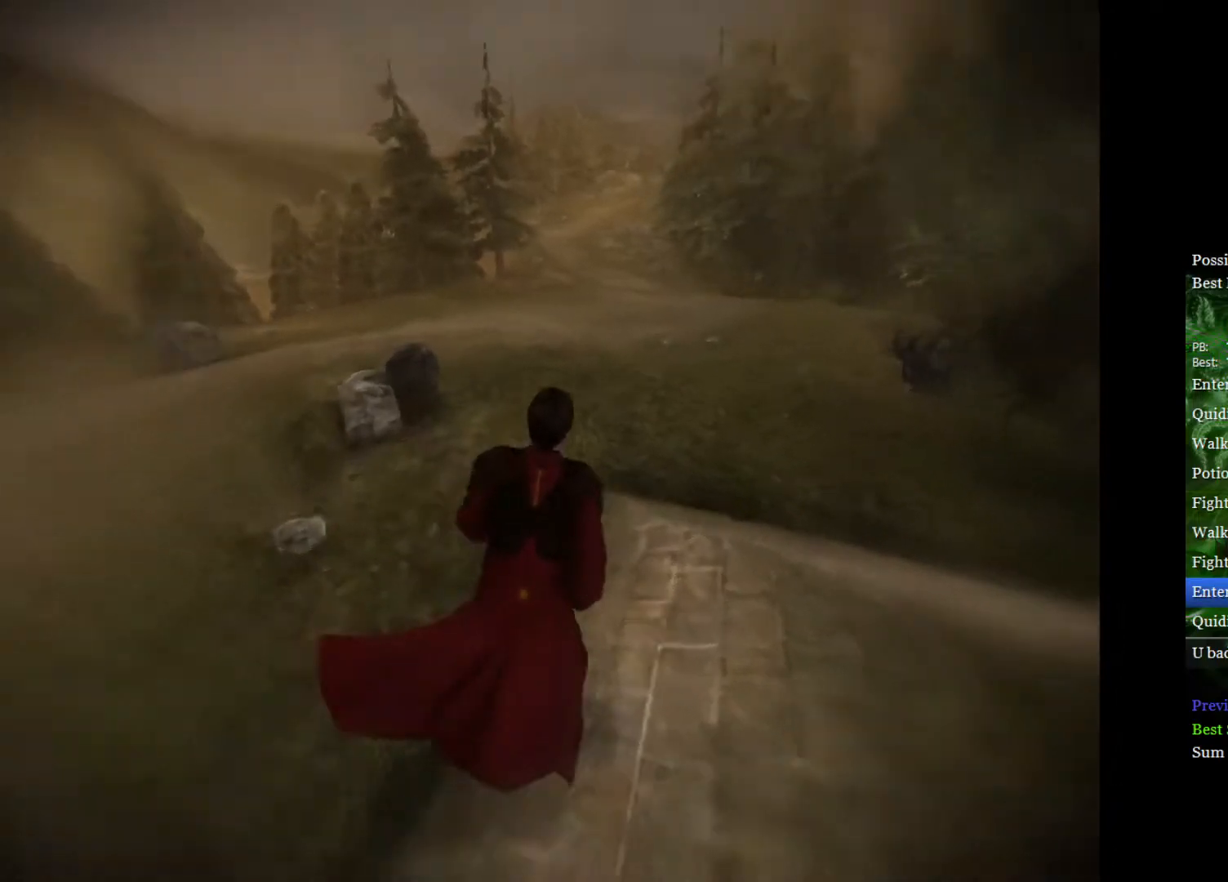
{"buttons": ["L2"], "left_stick": "up", "right_stick": "center", "events": []}
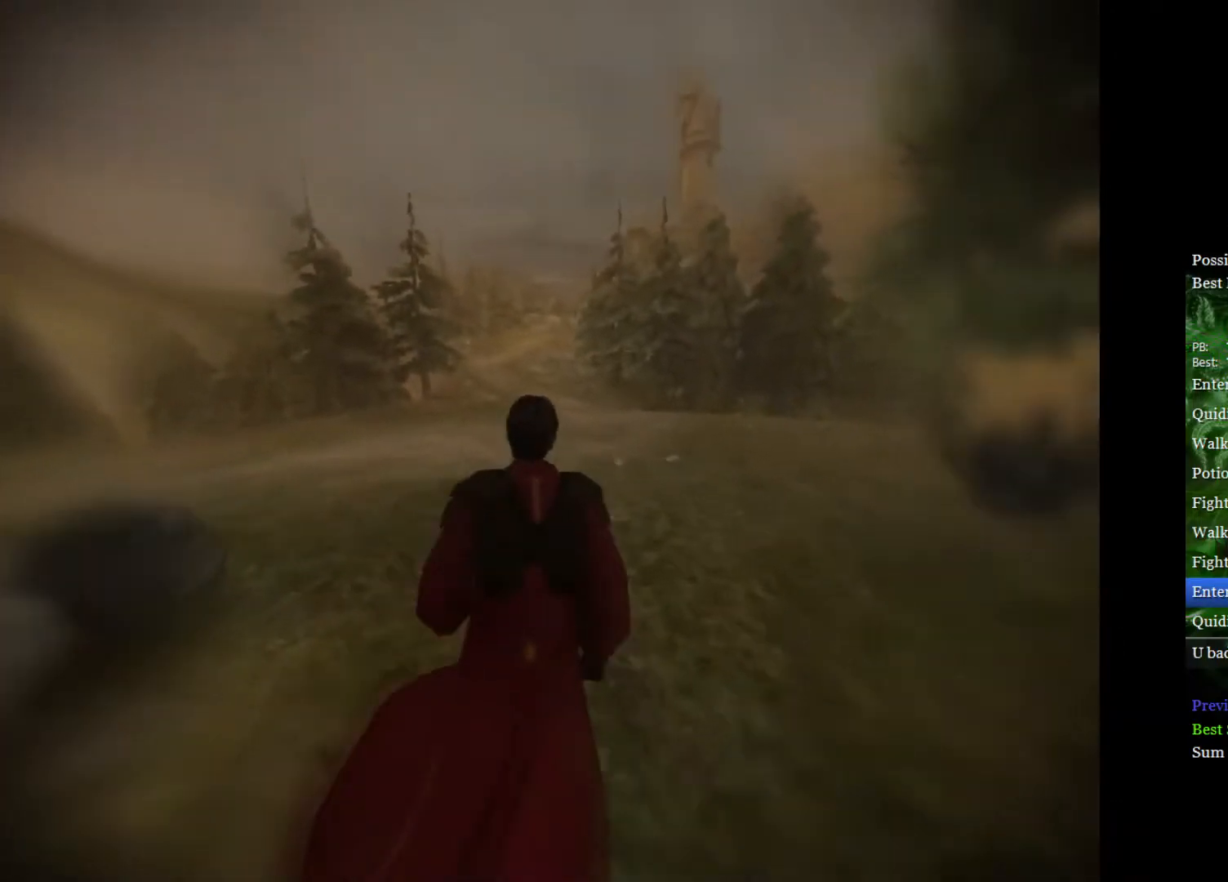
{"buttons": ["L2"], "left_stick": "up", "right_stick": "center", "events": []}
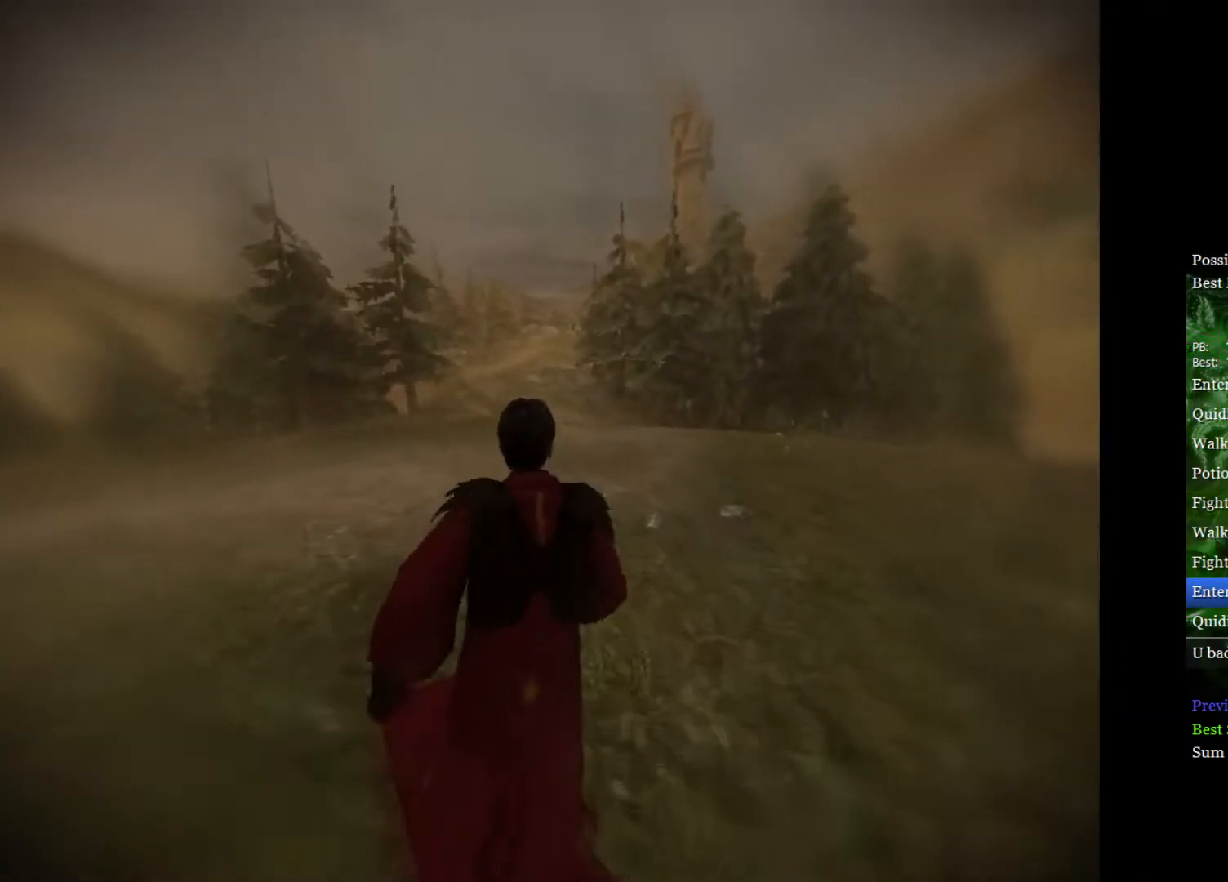
{"buttons": ["L2"], "left_stick": "up", "right_stick": "center", "events": []}
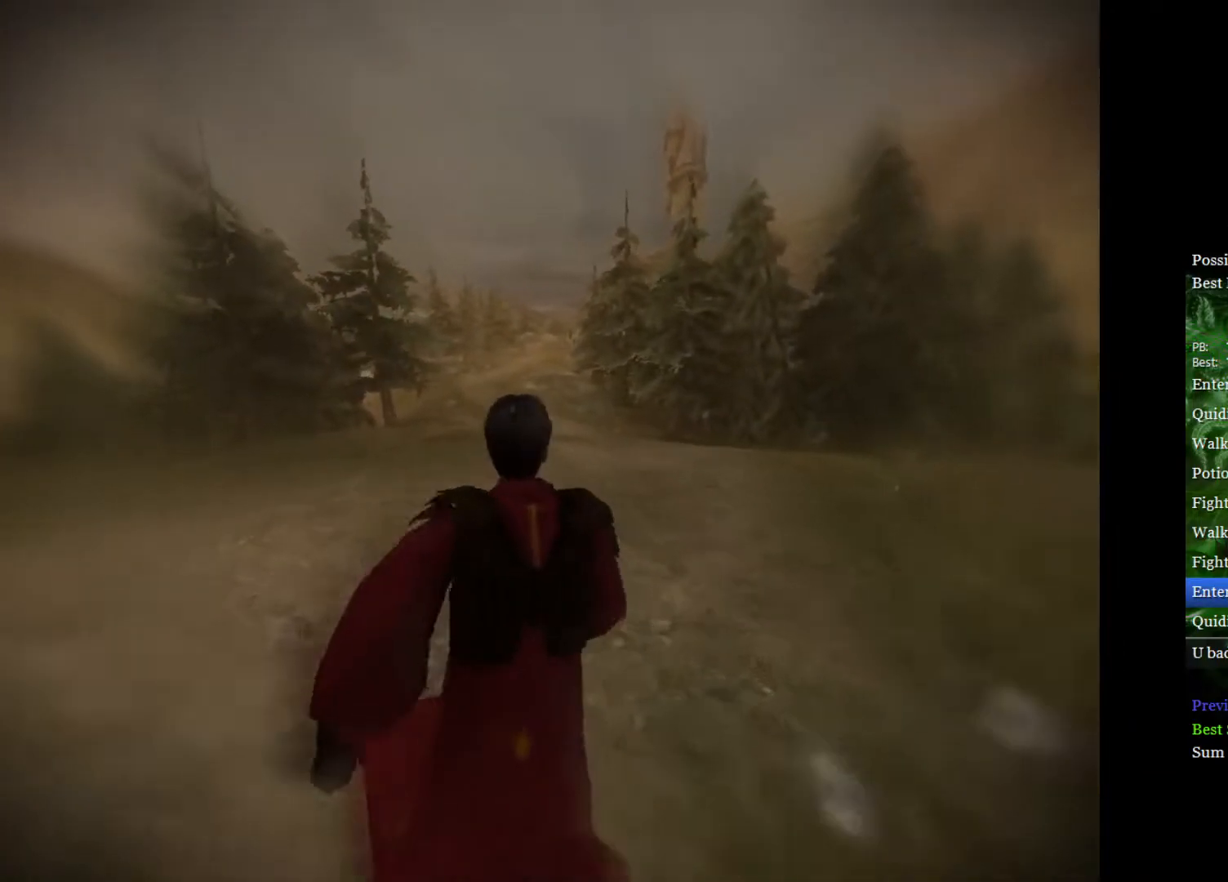
{"buttons": ["L2"], "left_stick": "up", "right_stick": "center", "events": []}
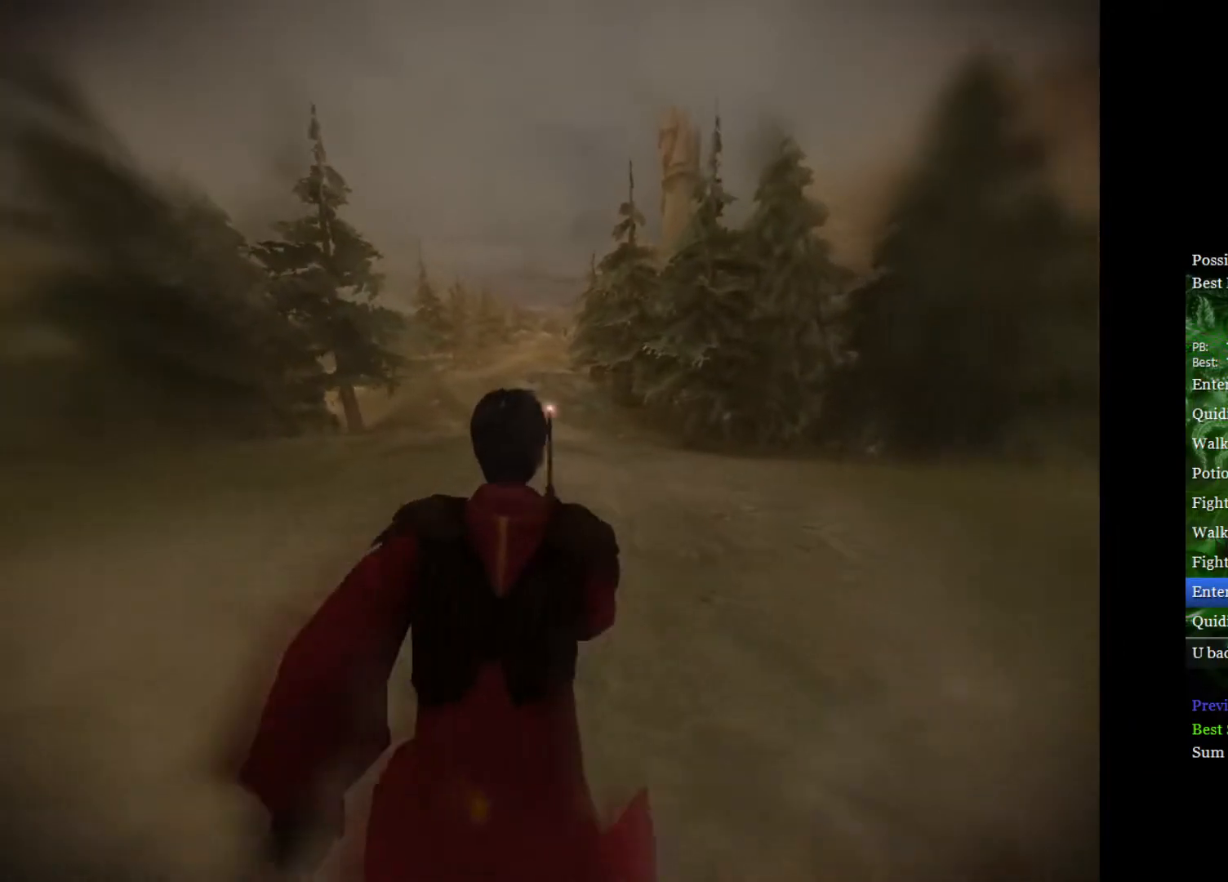
{"buttons": ["L2"], "left_stick": "up", "right_stick": "center", "events": []}
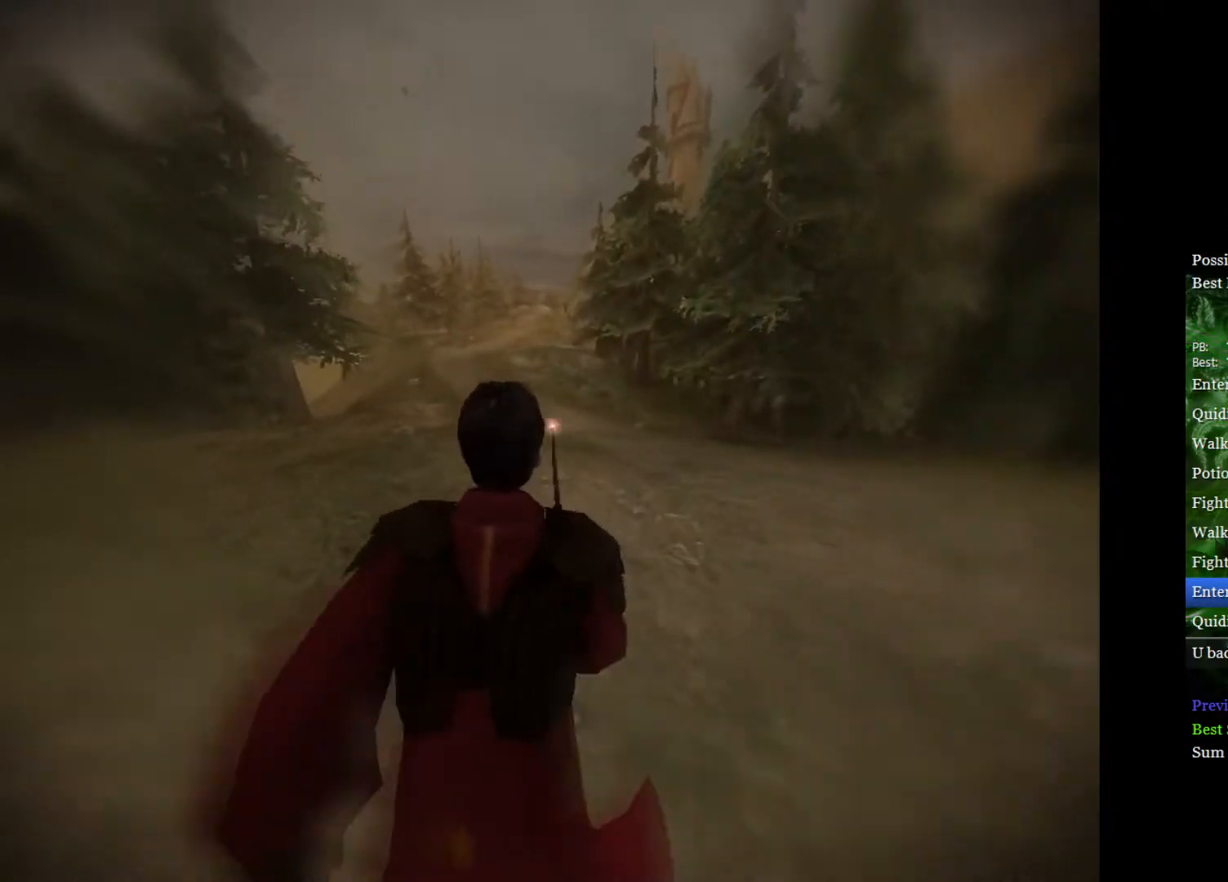
{"buttons": ["L2"], "left_stick": "up", "right_stick": "center", "events": []}
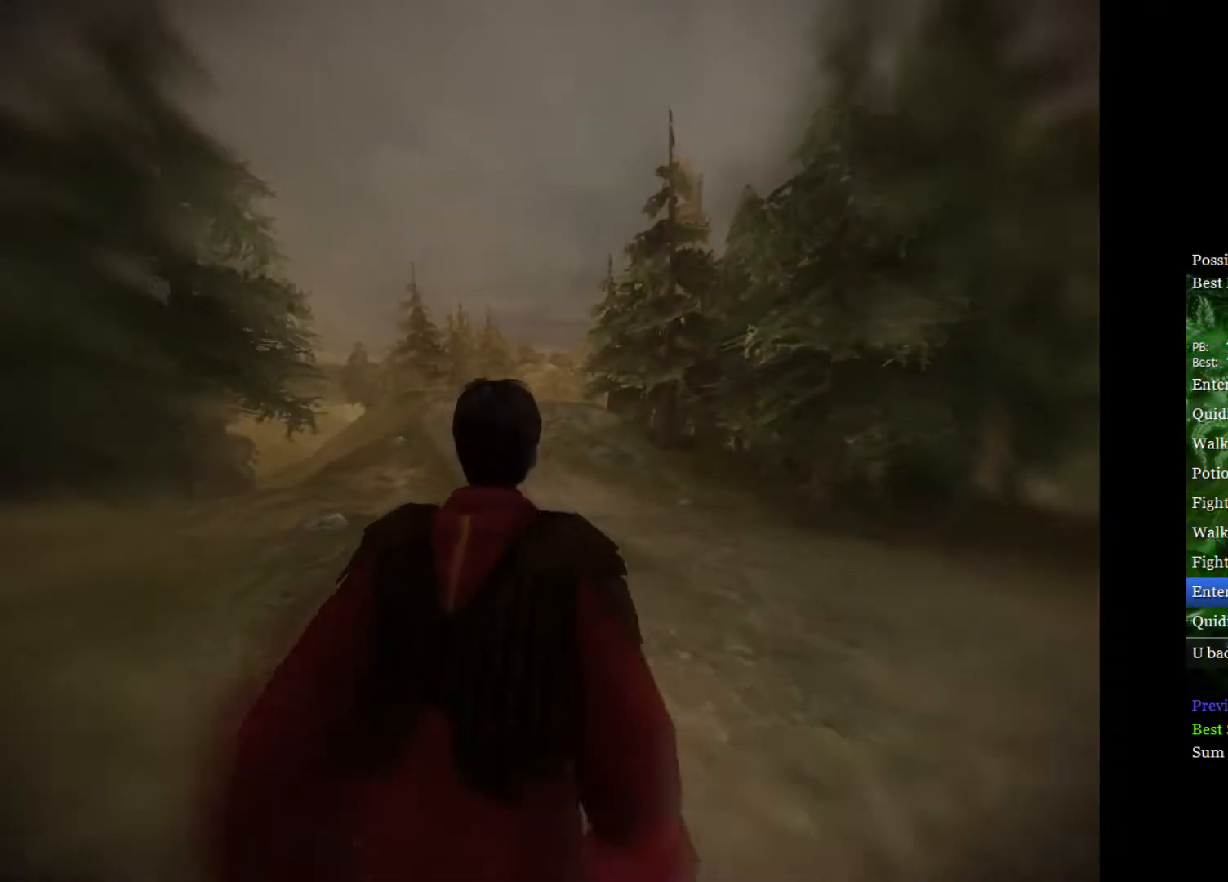
{"buttons": ["L2"], "left_stick": "up", "right_stick": "center", "events": [[350, "B", "down"], [450, "B", "up"]]}
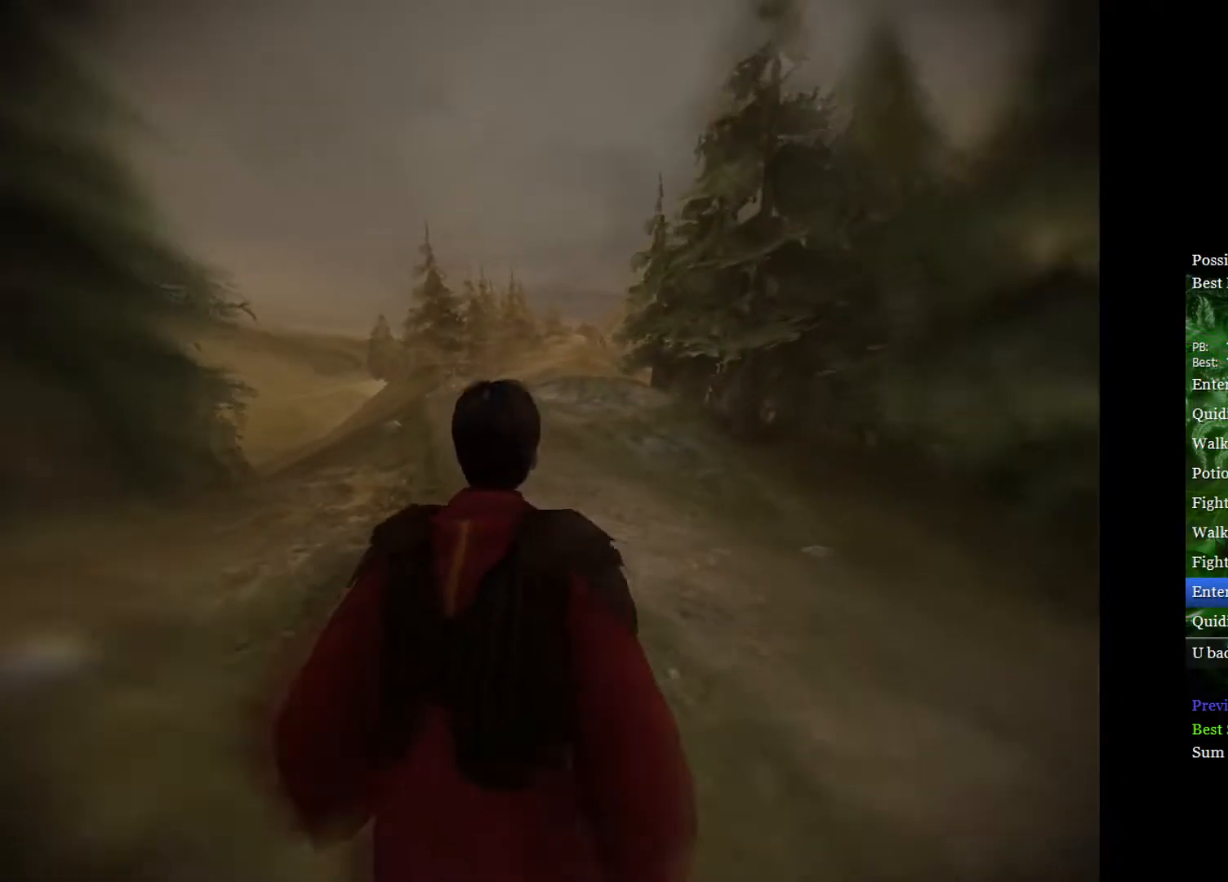
{"buttons": ["L2"], "left_stick": "up", "right_stick": "center", "events": []}
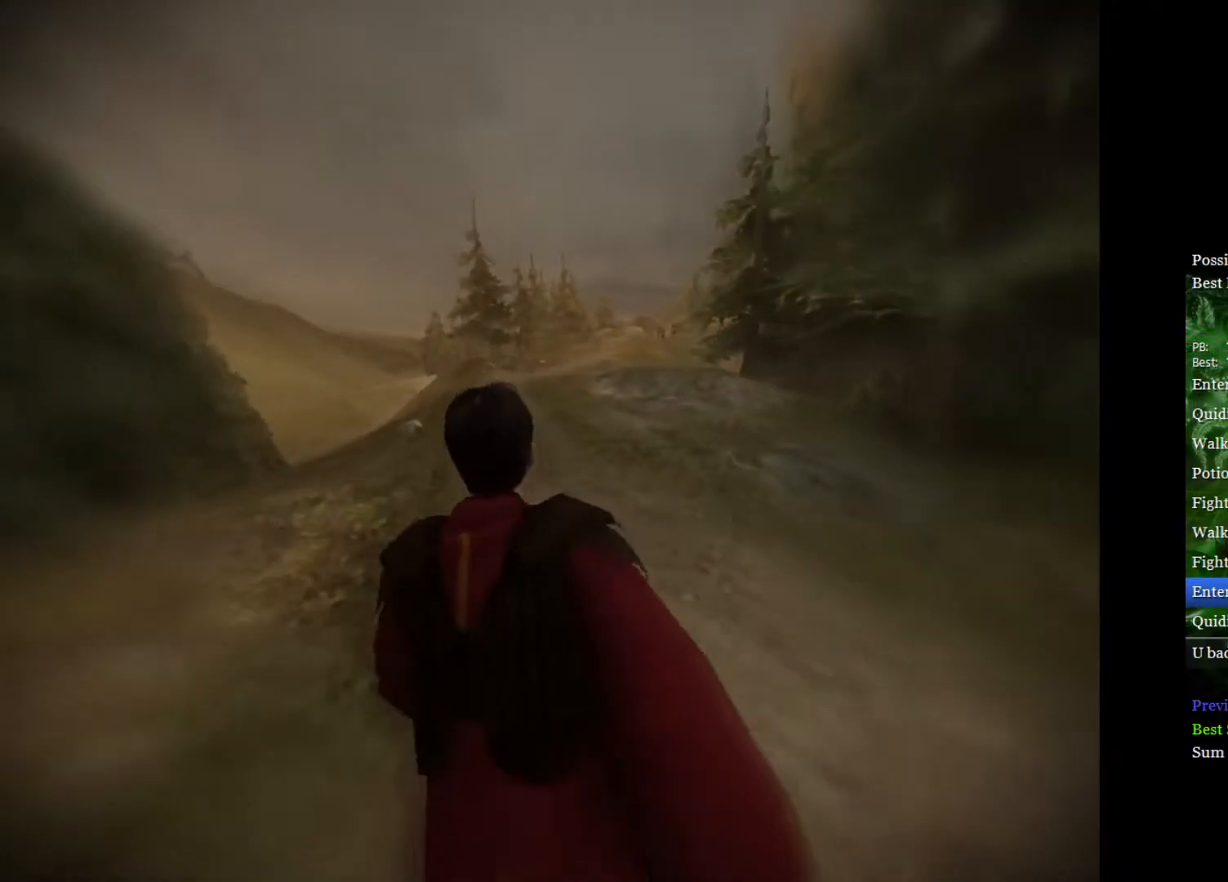
{"buttons": ["L2"], "left_stick": "up", "right_stick": "center", "events": []}
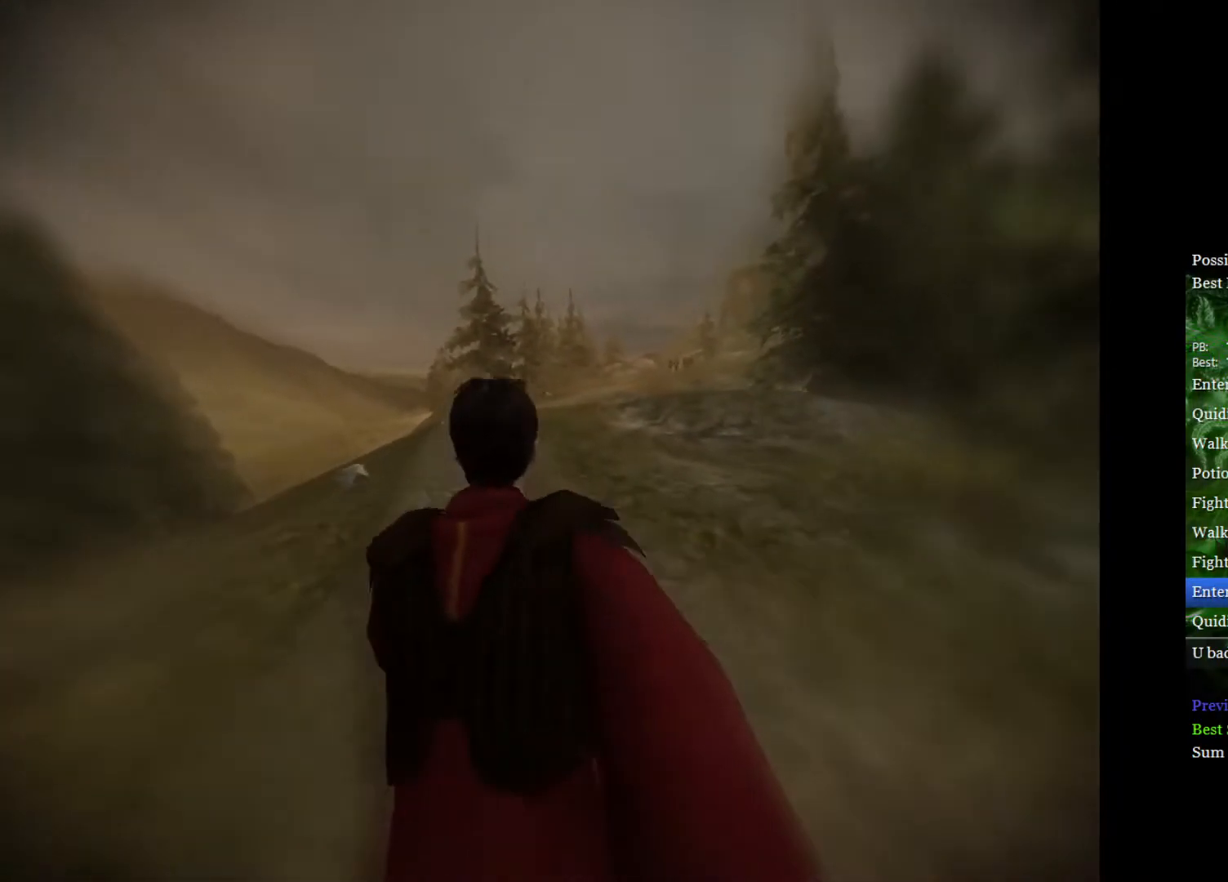
{"buttons": ["L2"], "left_stick": "up", "right_stick": "center", "events": []}
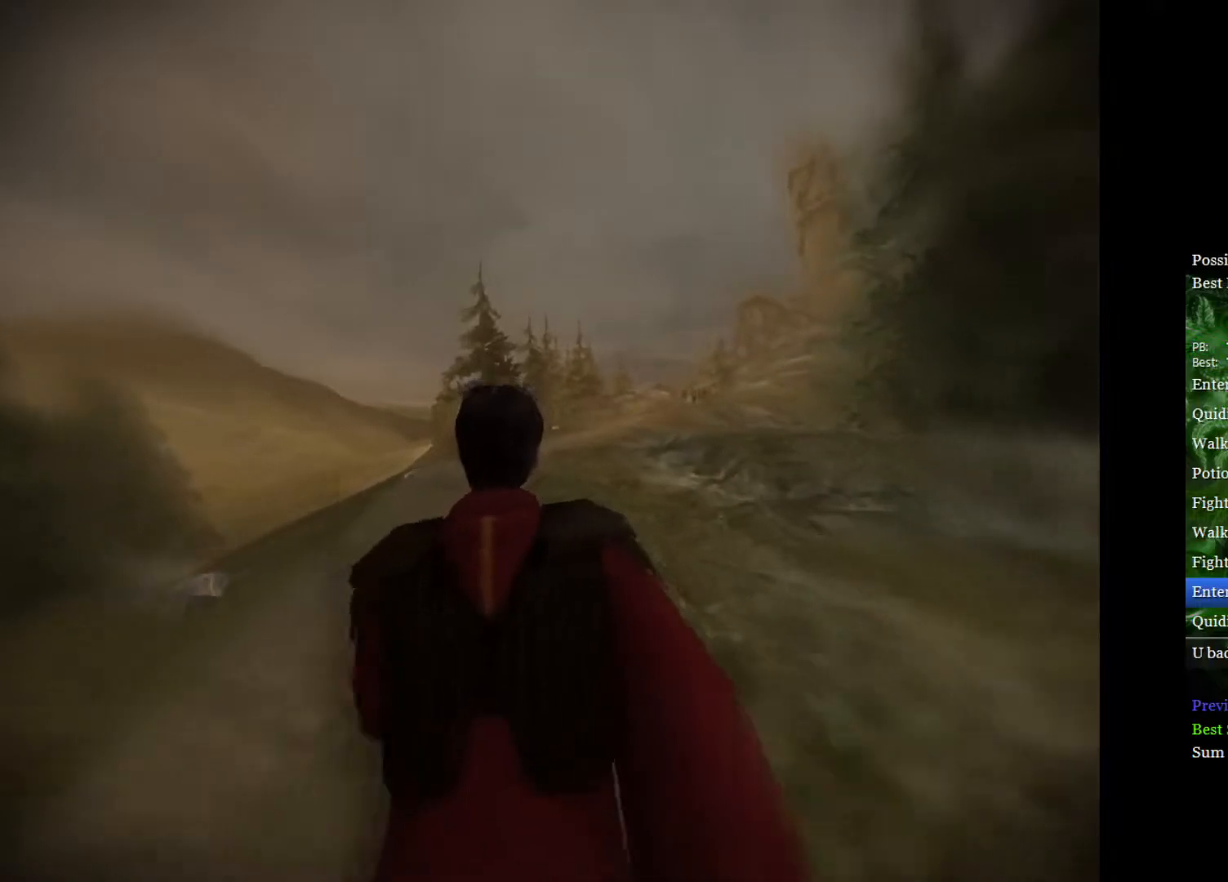
{"buttons": ["L2"], "left_stick": "up", "right_stick": "center", "events": []}